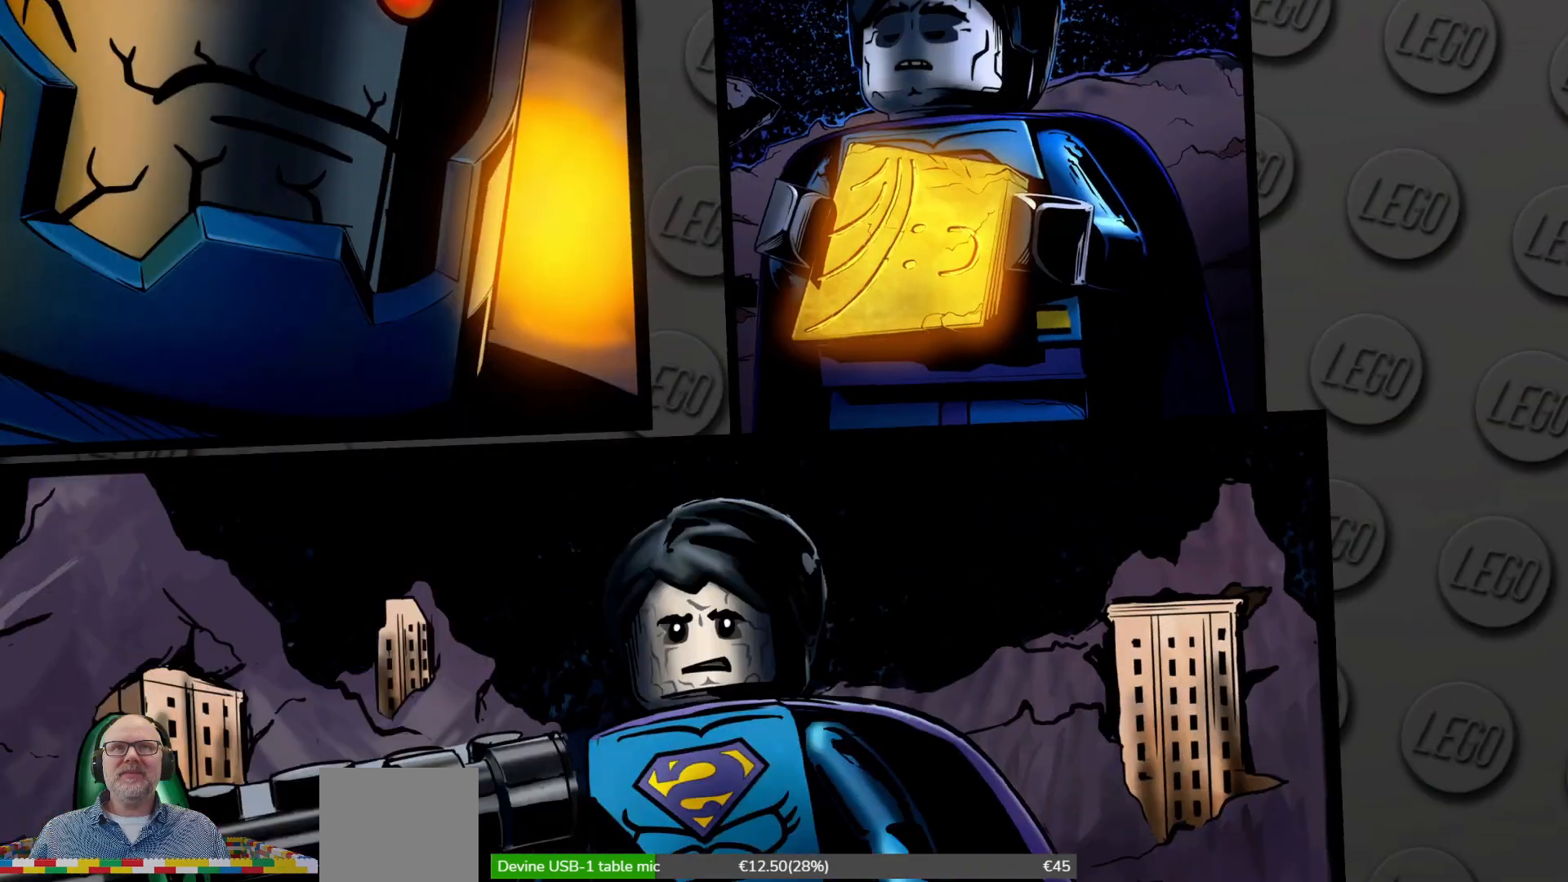
Gameplay with a controller (Xbox layout); each line is a JSON object with the inputs held at the frame after it. "events" lists button and stick changes between this image and that frame as [ms after this image, input, new state], when the widget could be followed in between. Not read: L2 L3 R2 R3 right_stick.
{"buttons": [], "left_stick": "center", "events": [[200, "A", "down"], [267, "A", "up"]]}
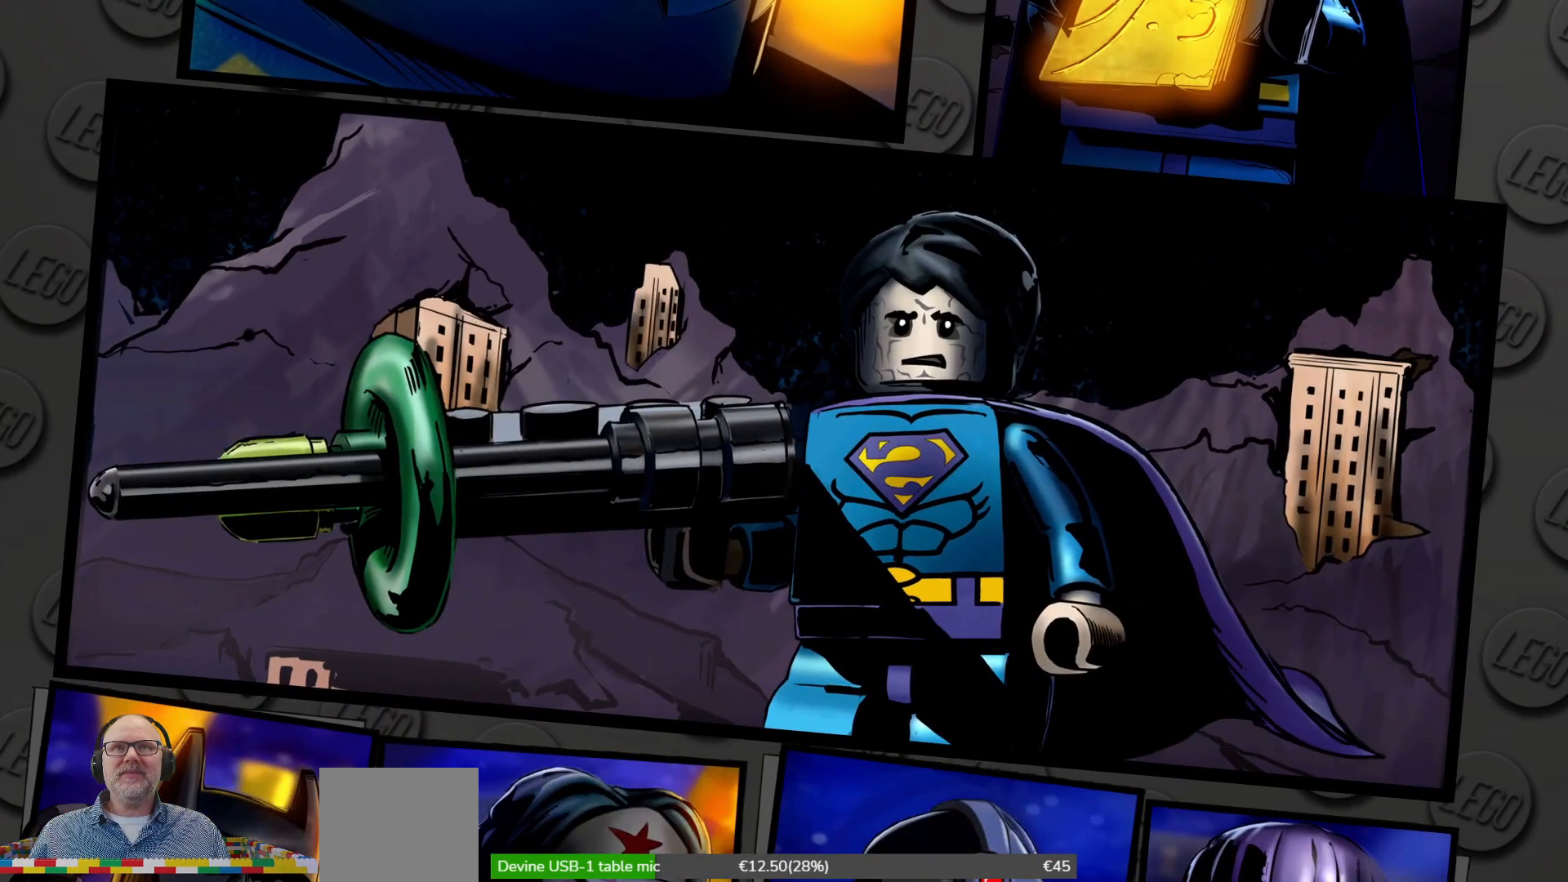
{"buttons": [], "left_stick": "center", "events": []}
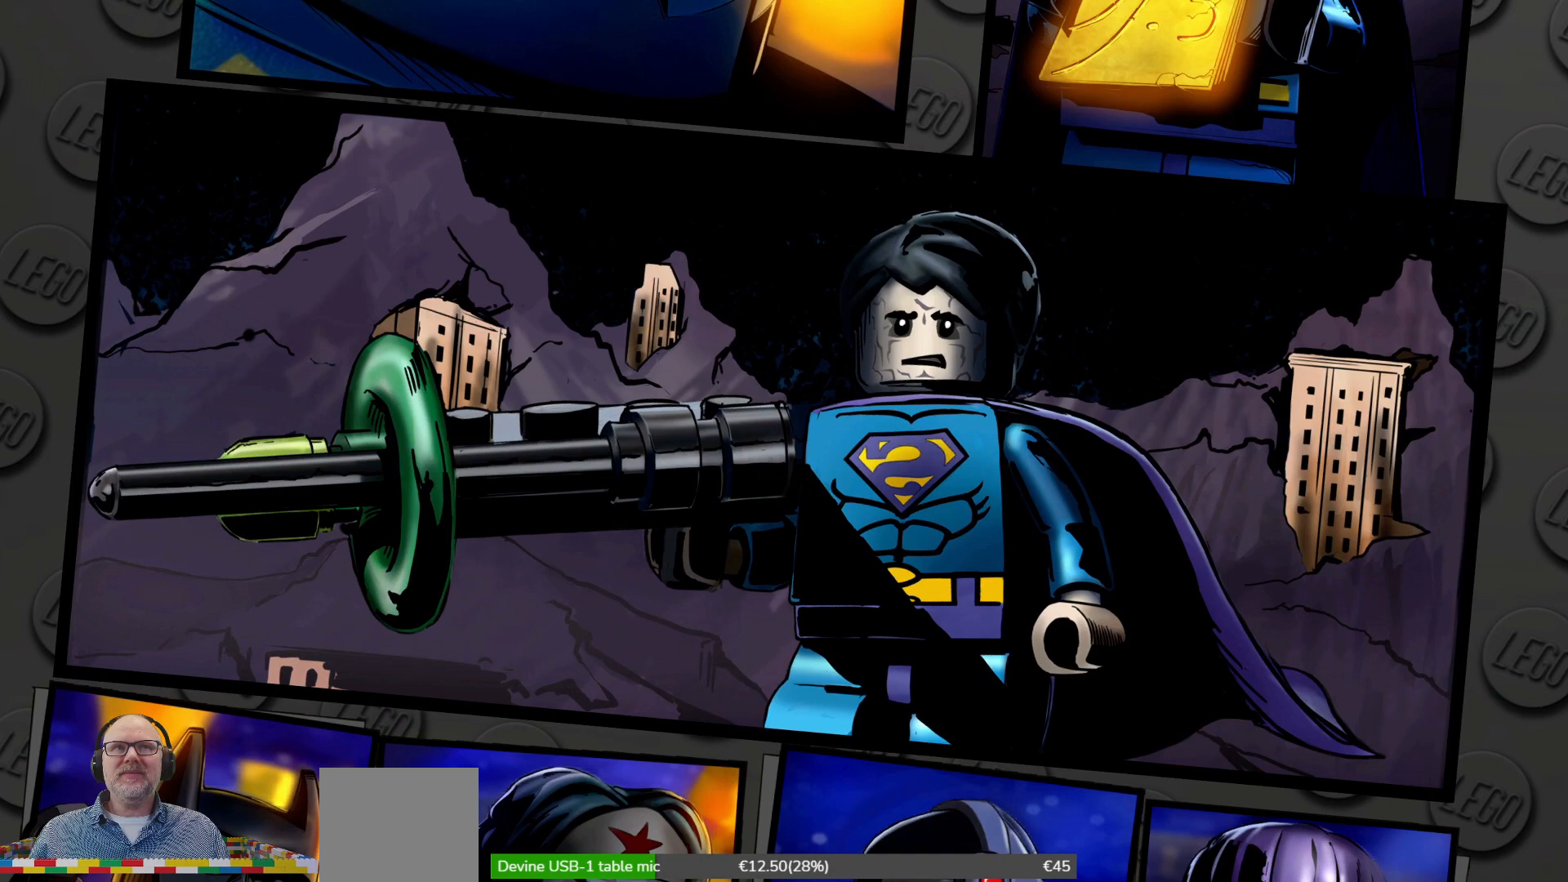
{"buttons": [], "left_stick": "center", "events": []}
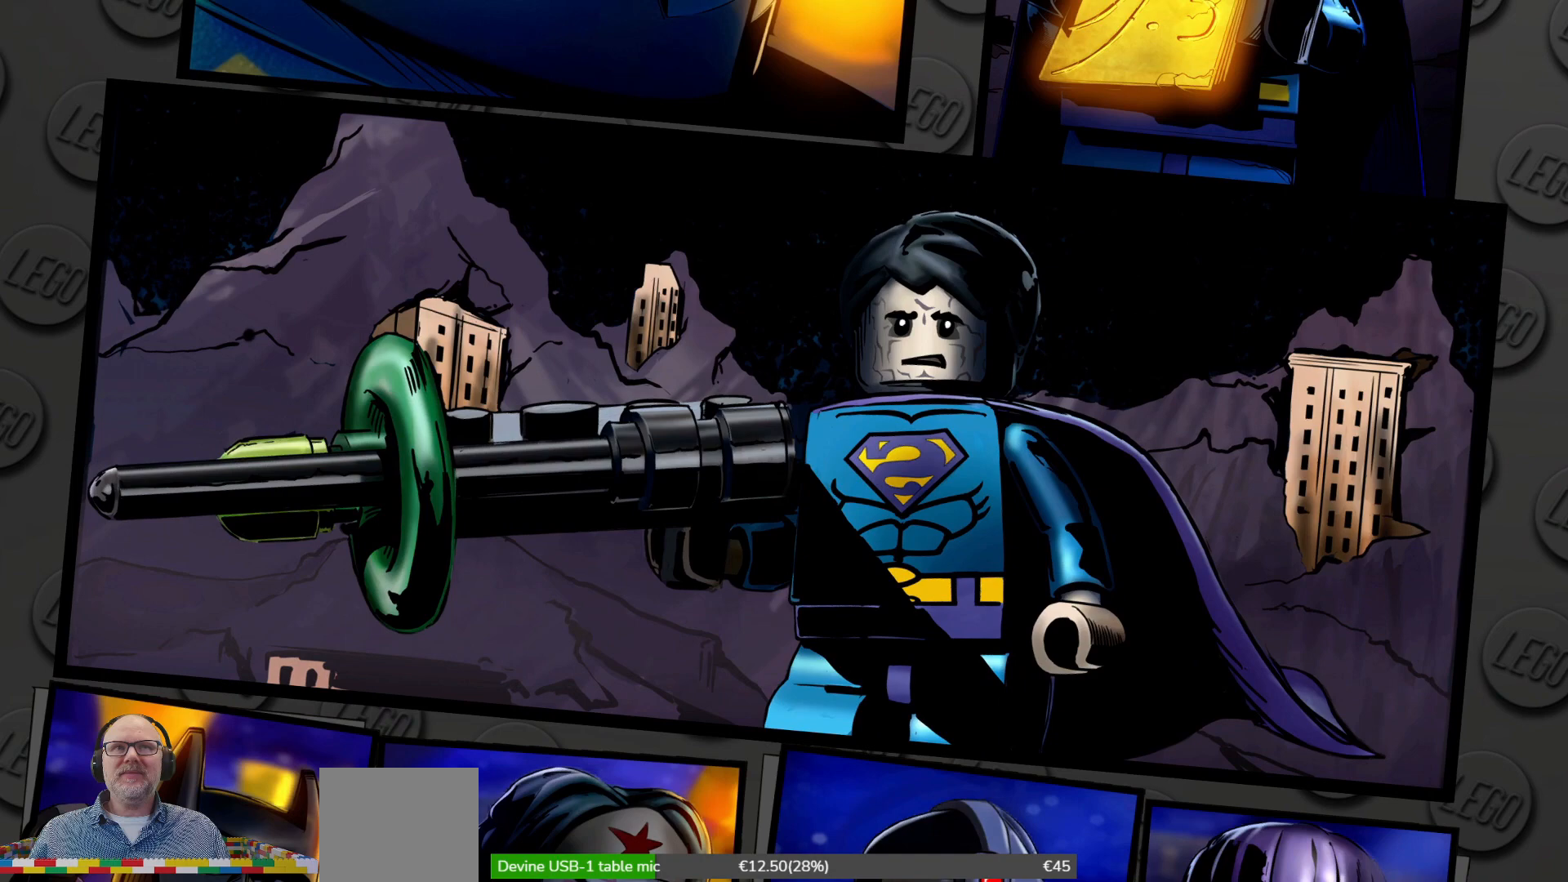
{"buttons": [], "left_stick": "center", "events": []}
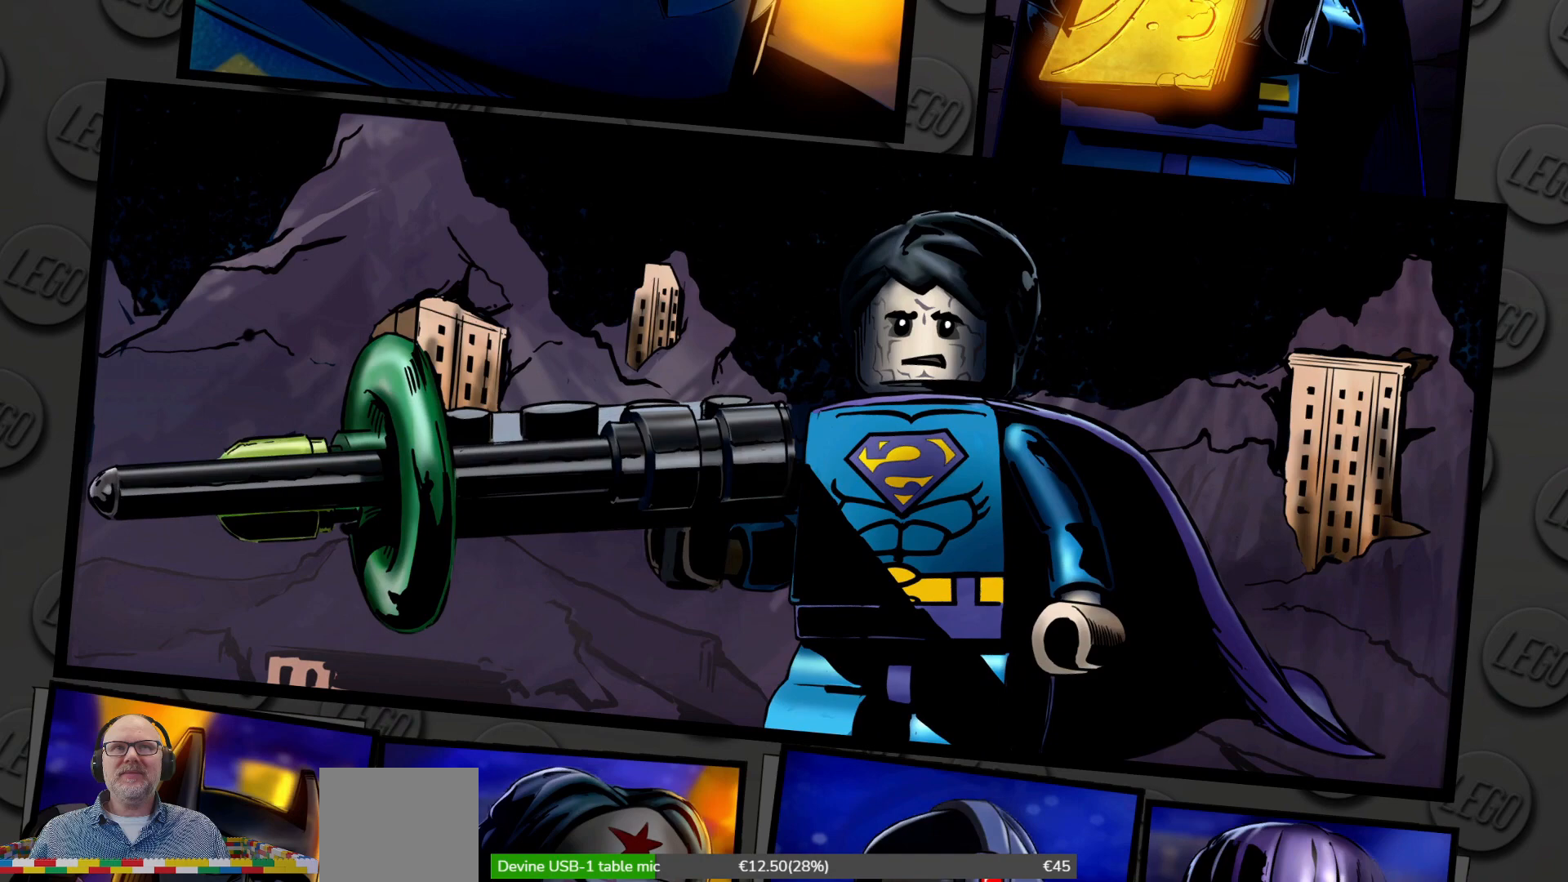
{"buttons": [], "left_stick": "center", "events": []}
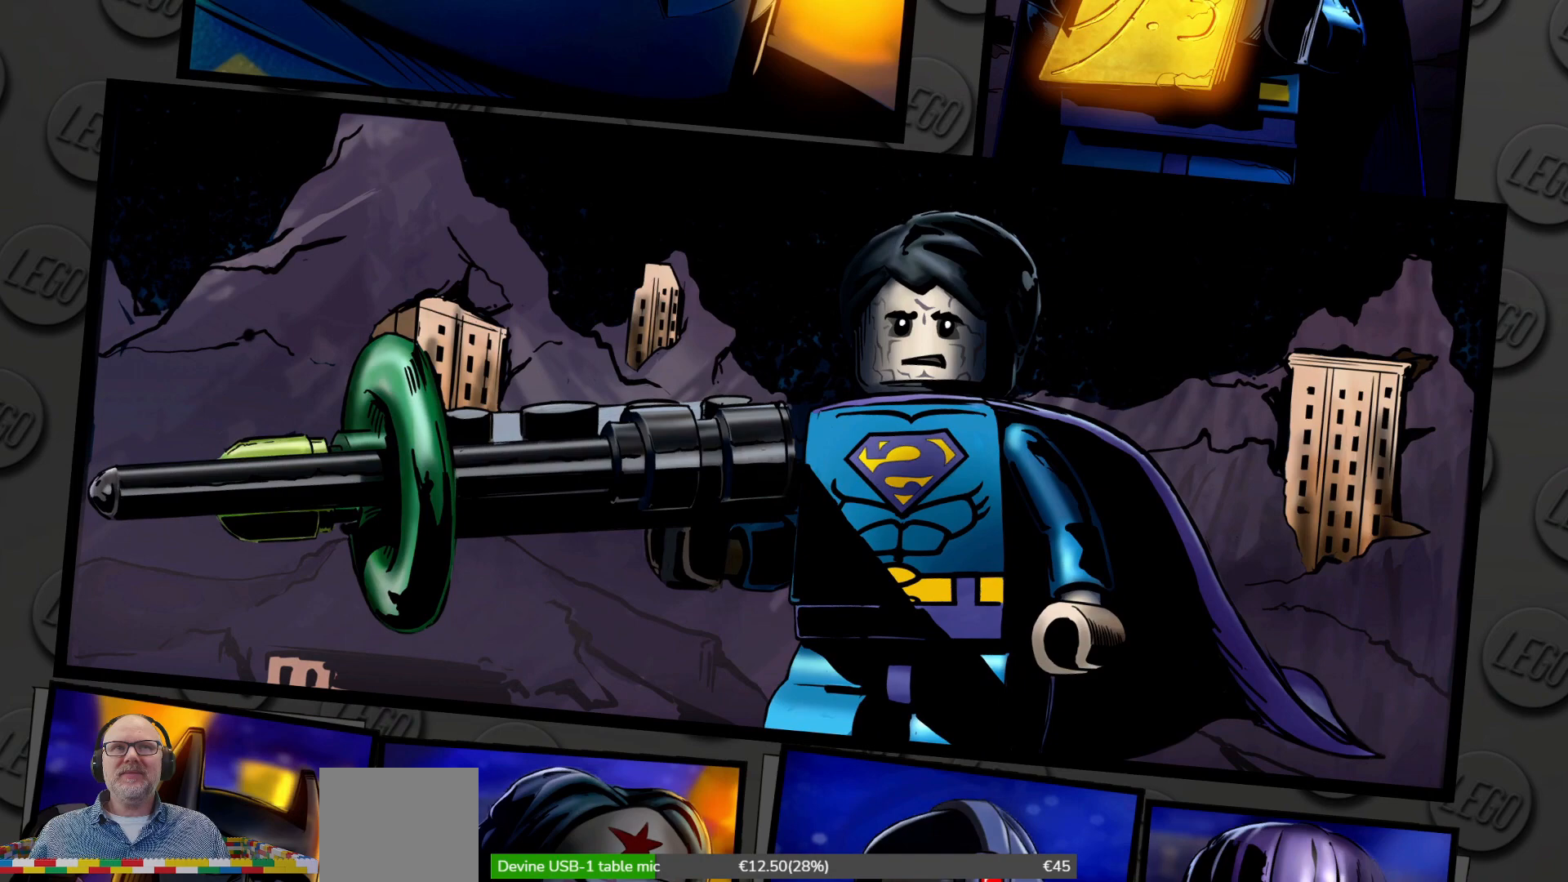
{"buttons": [], "left_stick": "center", "events": []}
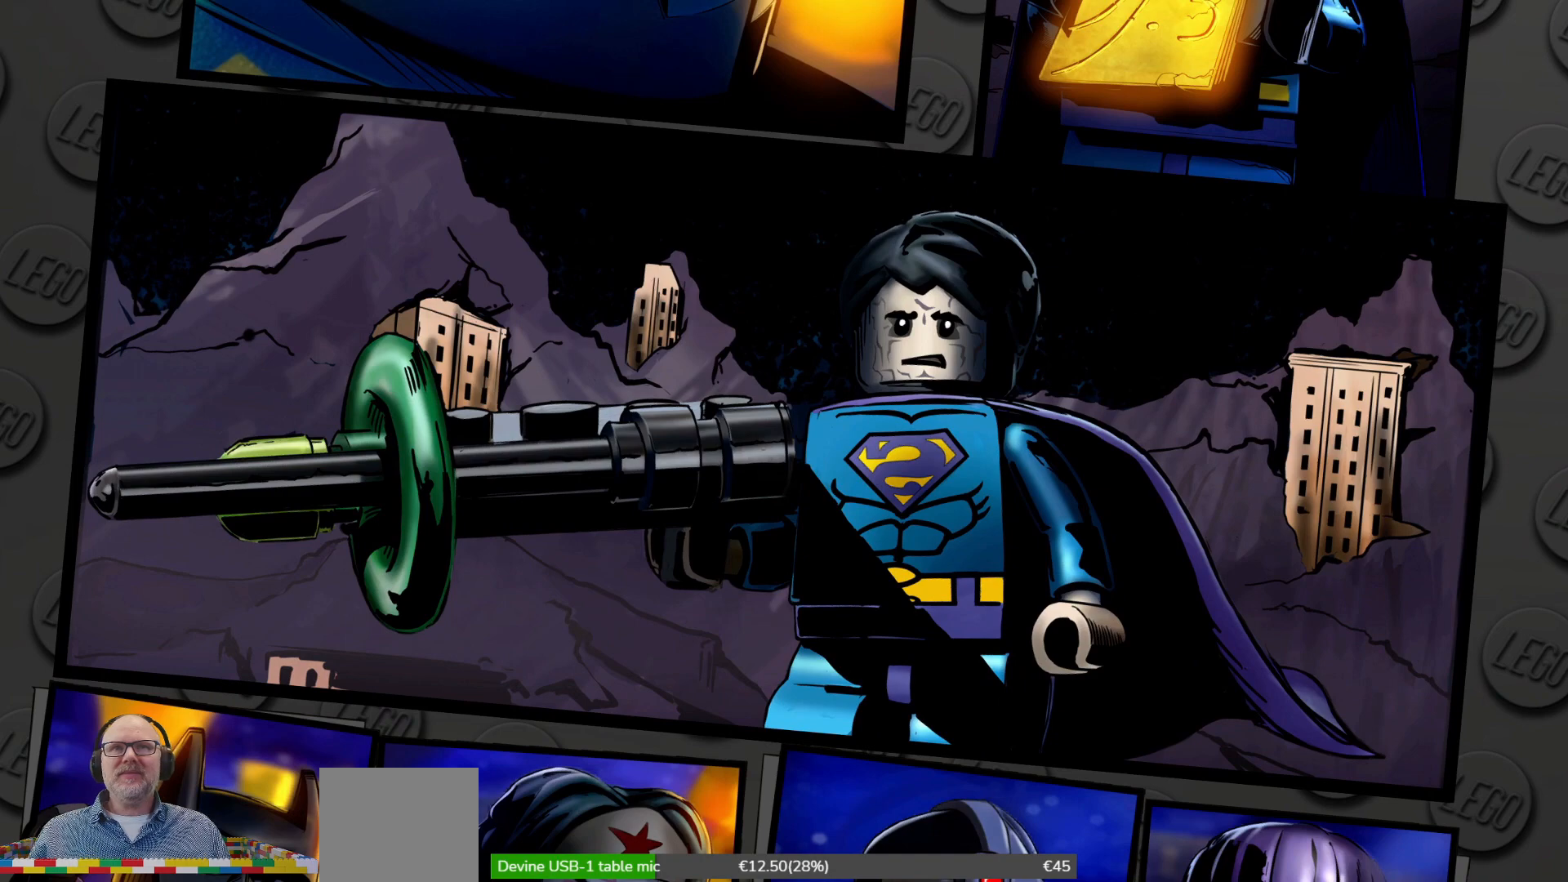
{"buttons": [], "left_stick": "center", "events": []}
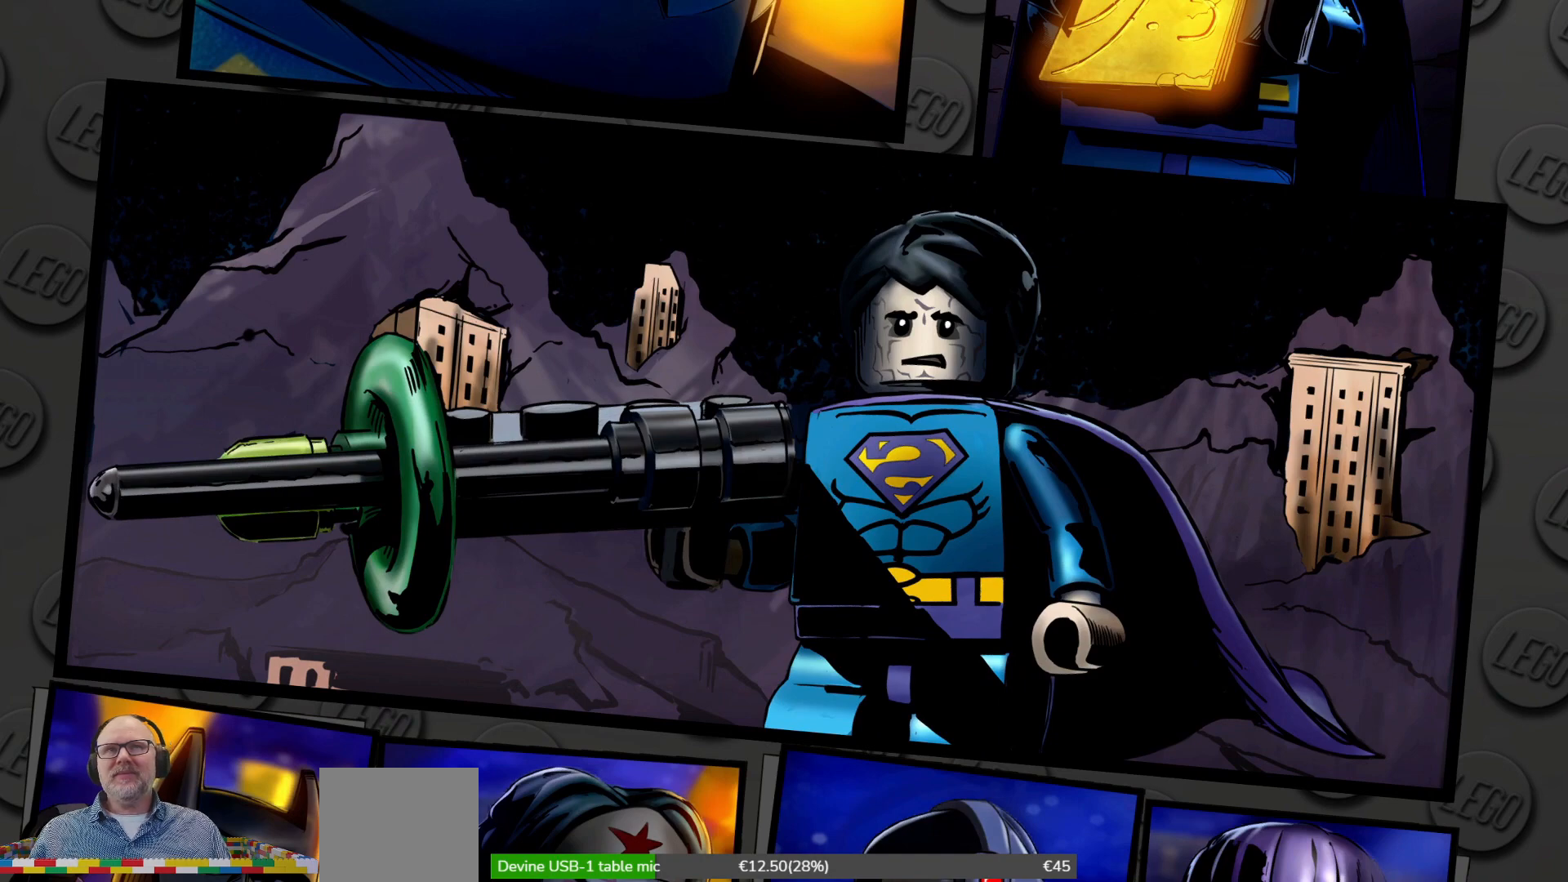
{"buttons": [], "left_stick": "center", "events": []}
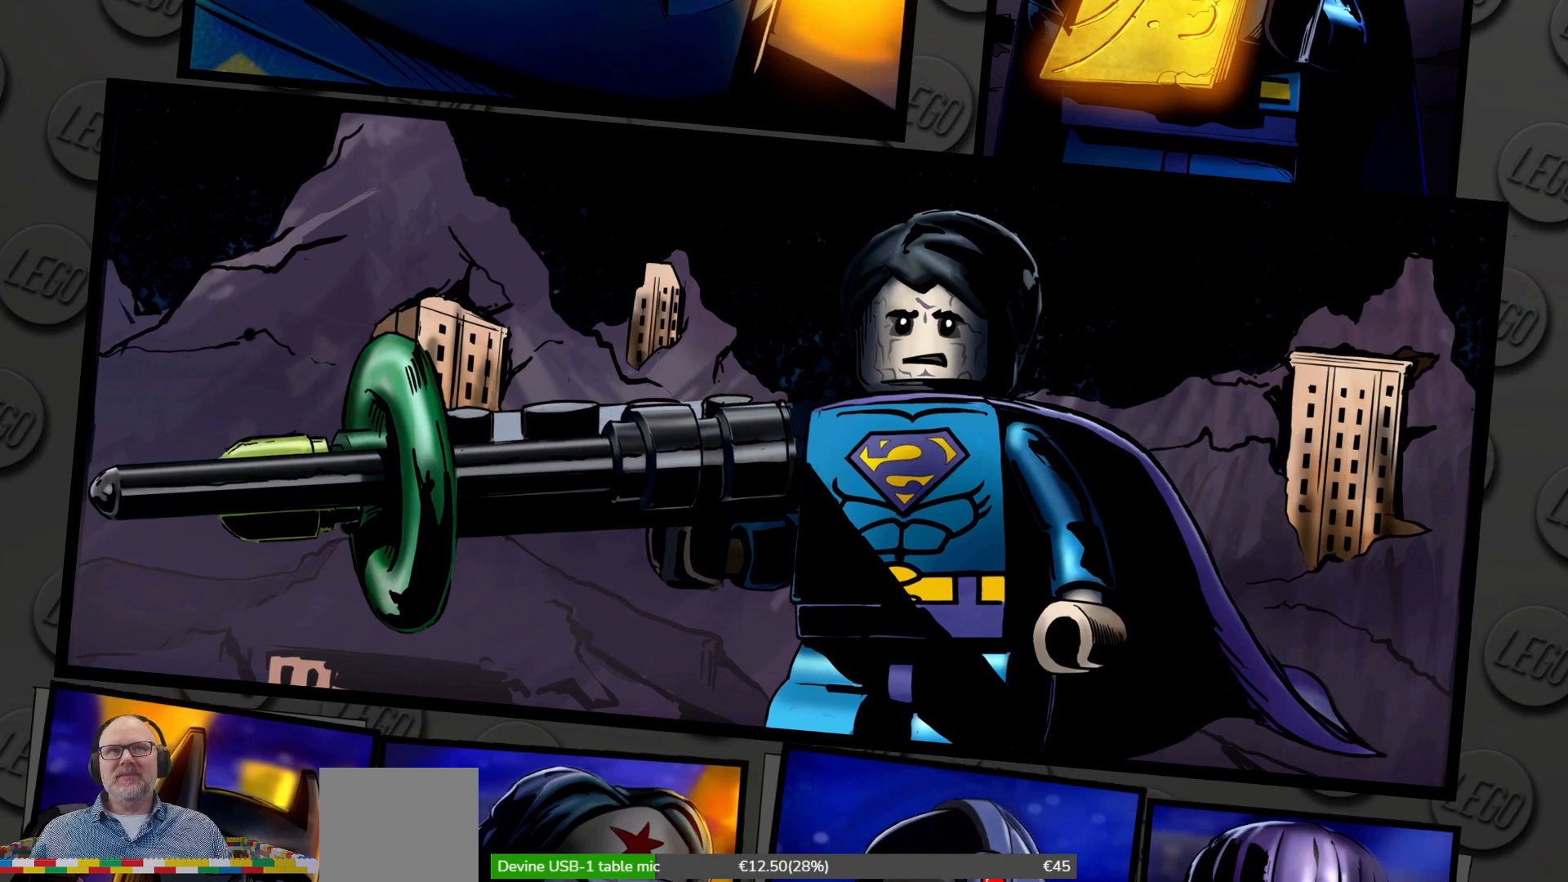
{"buttons": [], "left_stick": "center", "events": [[167, "A", "down"], [200, "A", "up"]]}
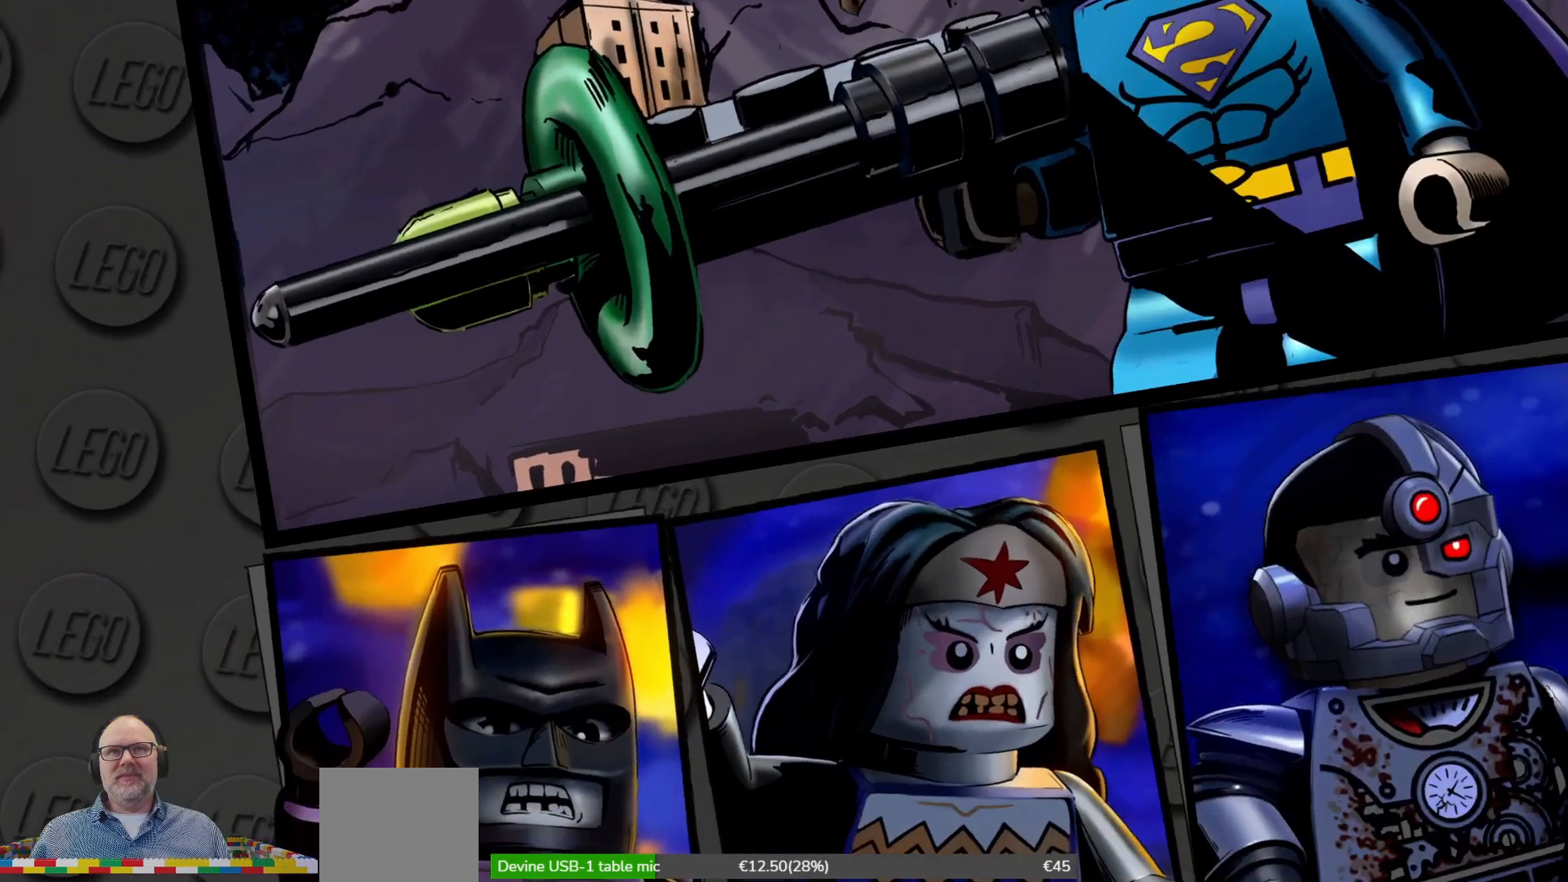
{"buttons": [], "left_stick": "center", "events": []}
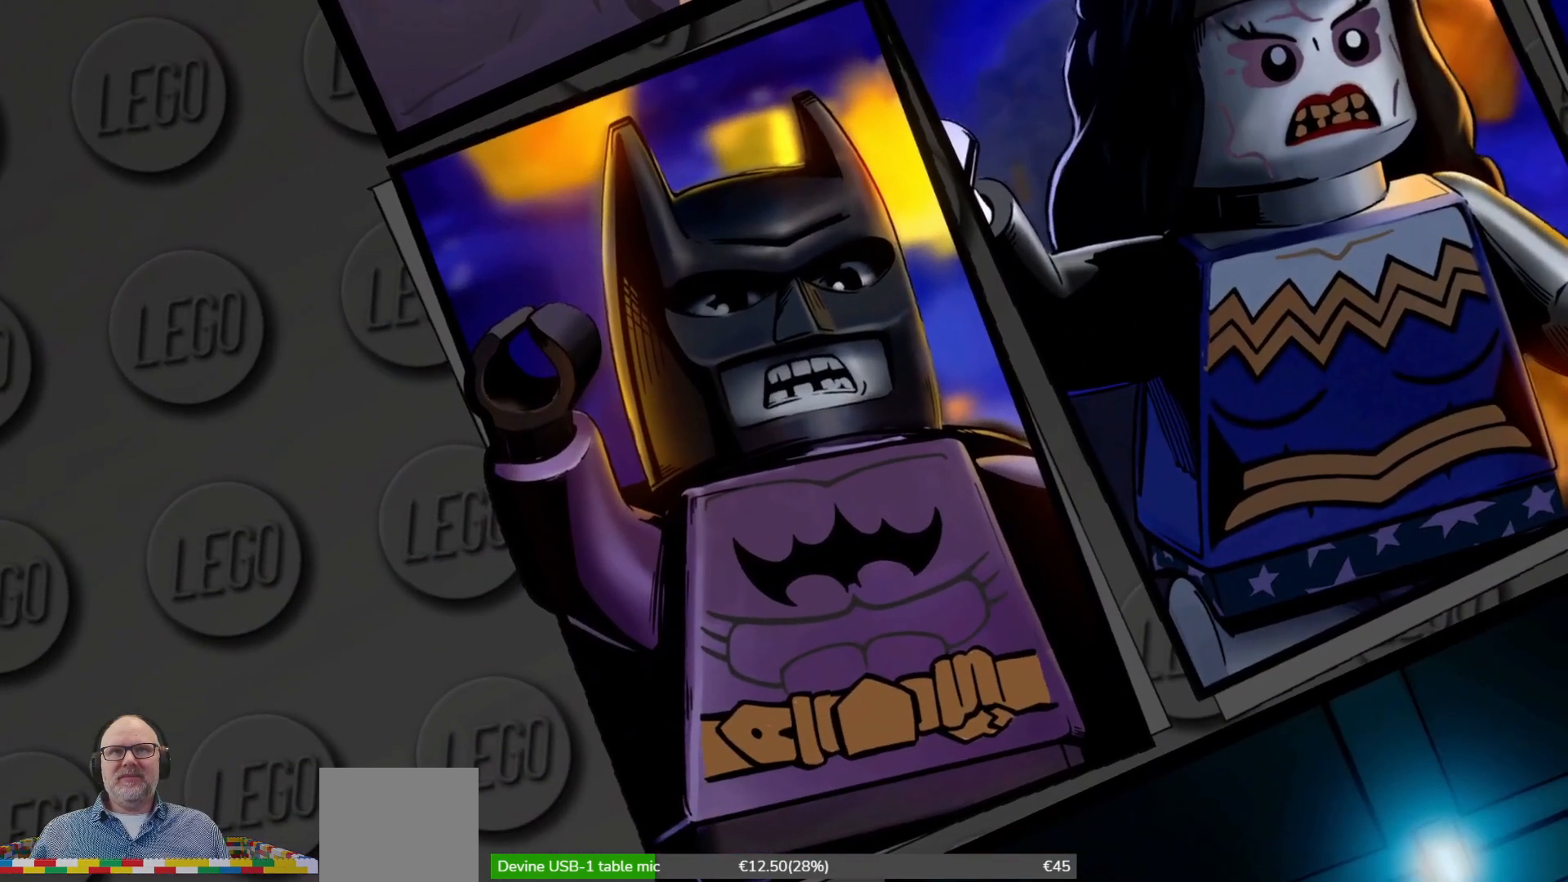
{"buttons": [], "left_stick": "center", "events": []}
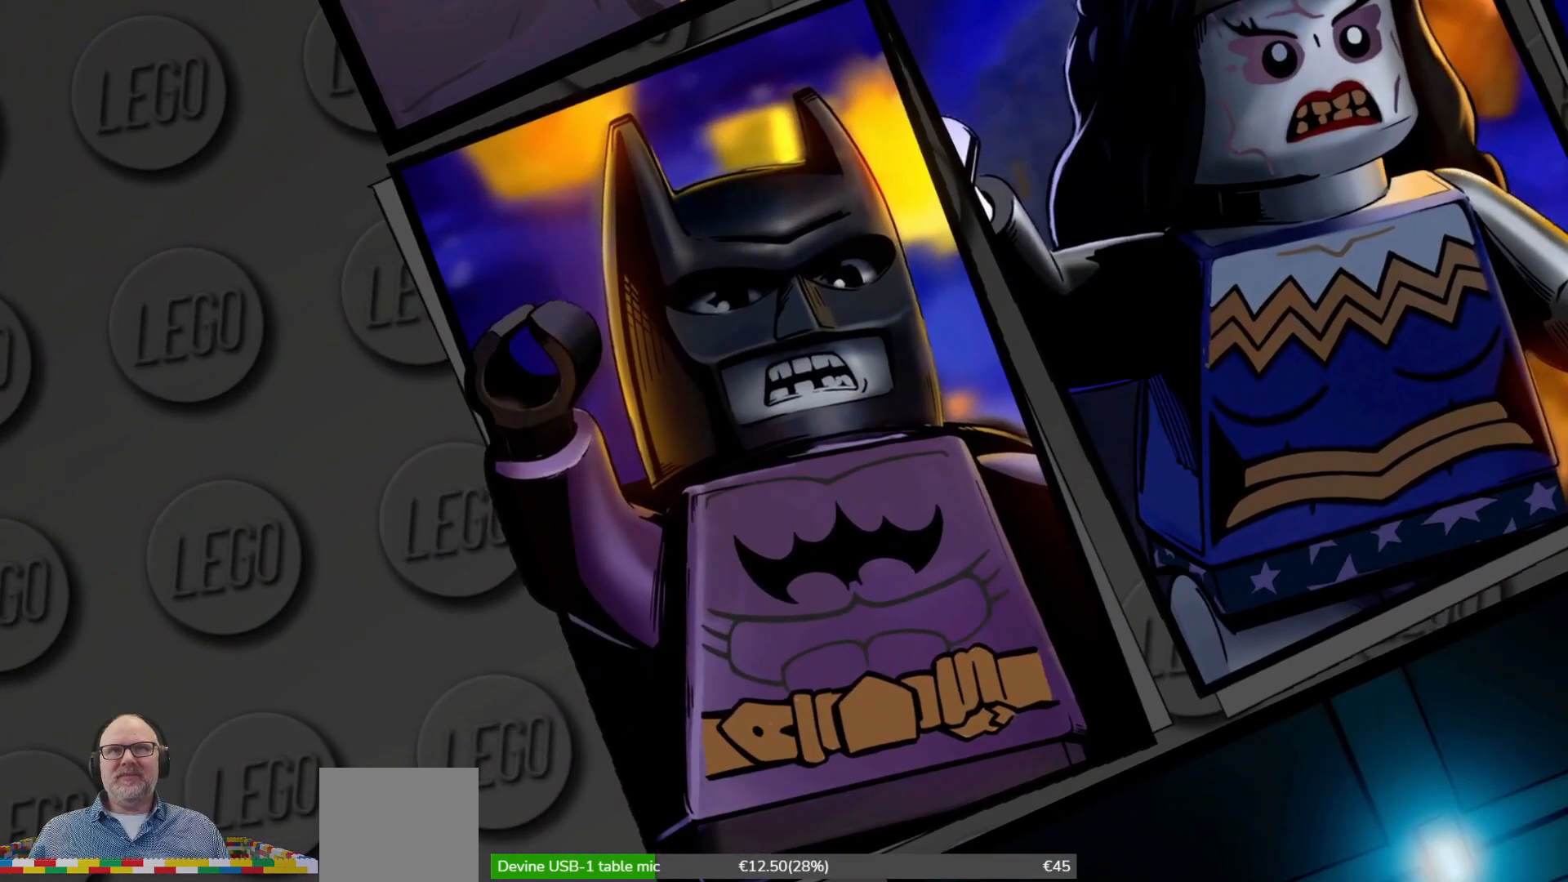
{"buttons": [], "left_stick": "center", "events": []}
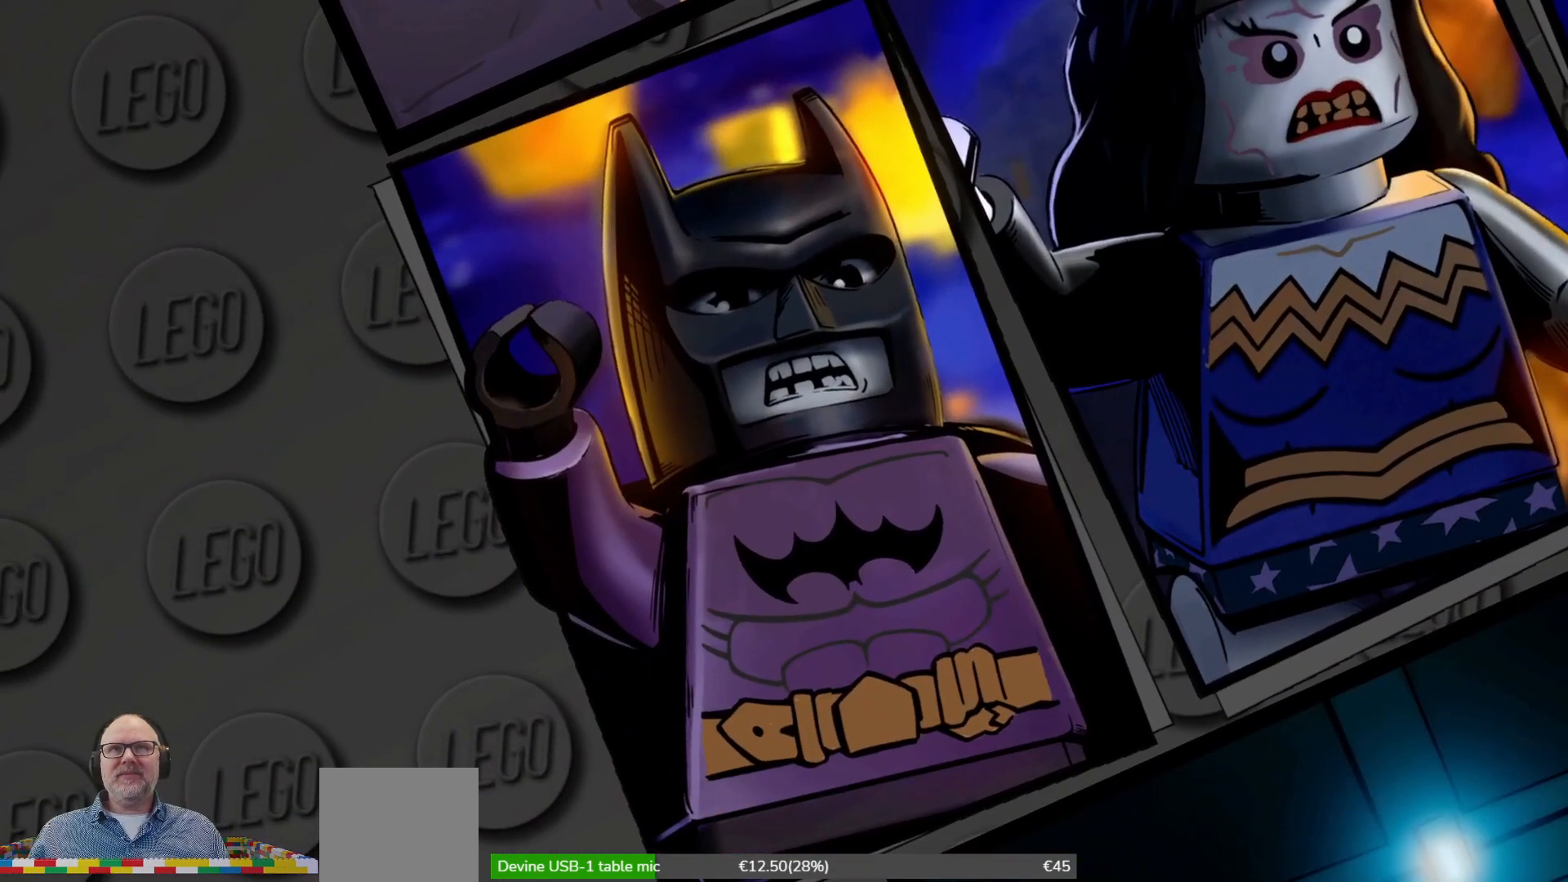
{"buttons": [], "left_stick": "center", "events": []}
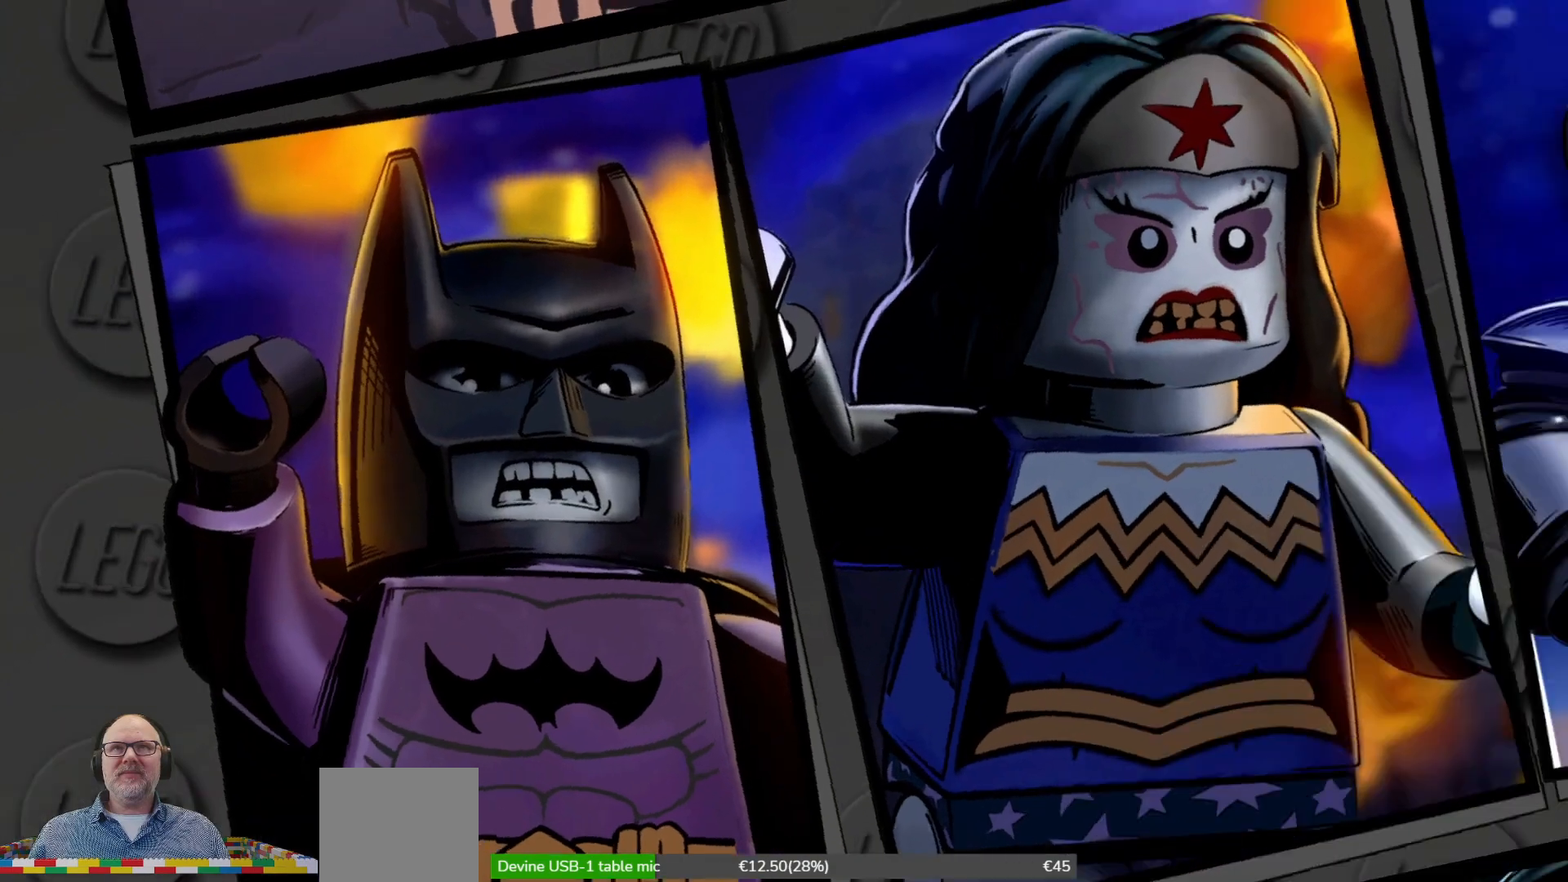
{"buttons": [], "left_stick": "center", "events": []}
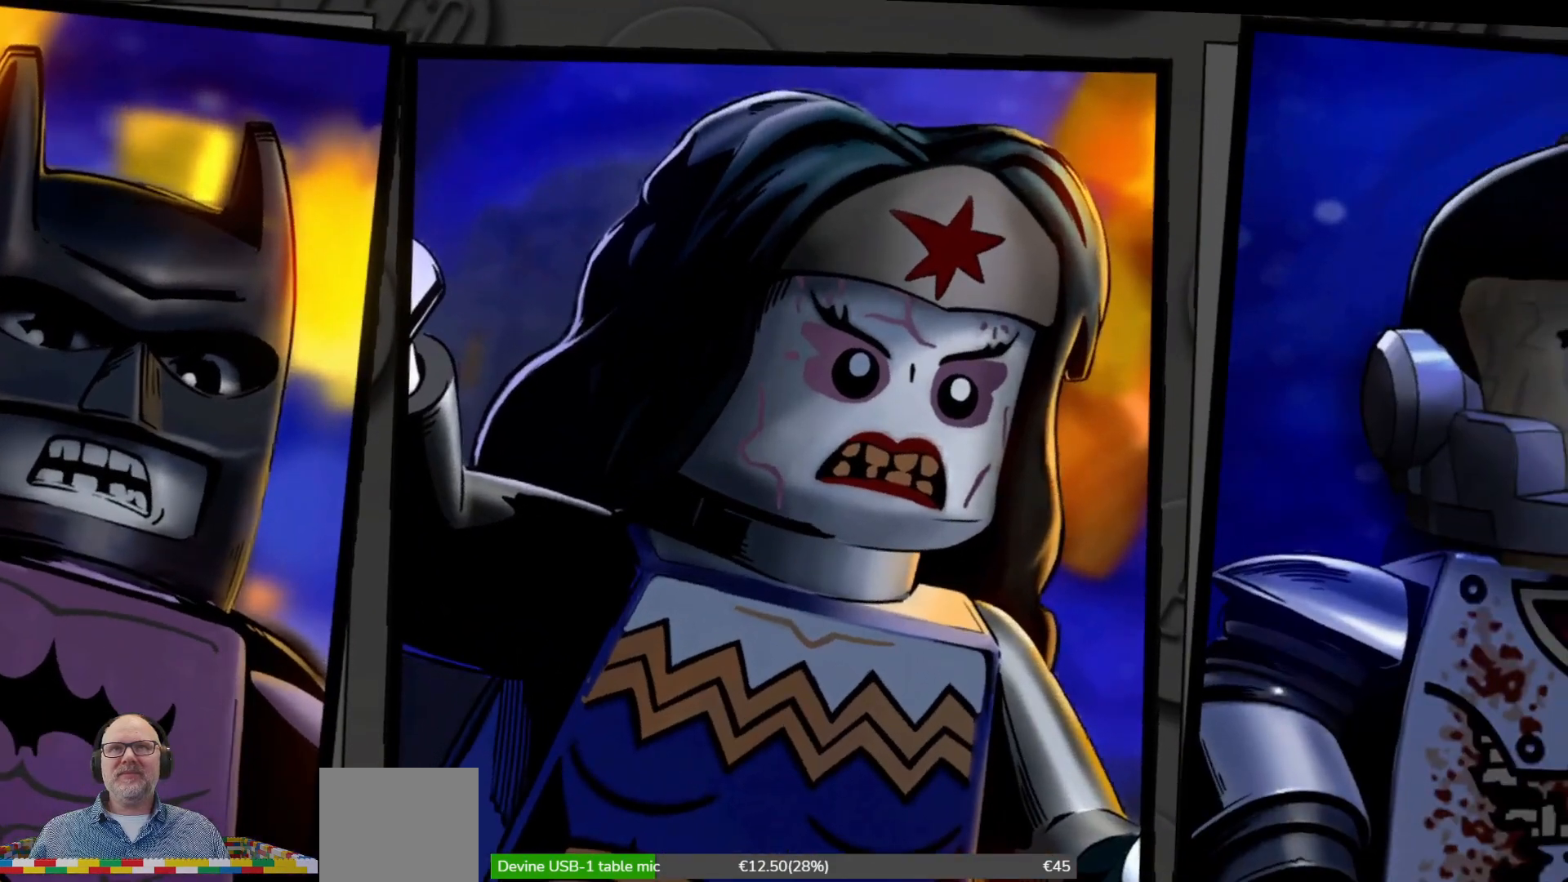
{"buttons": [], "left_stick": "center", "events": []}
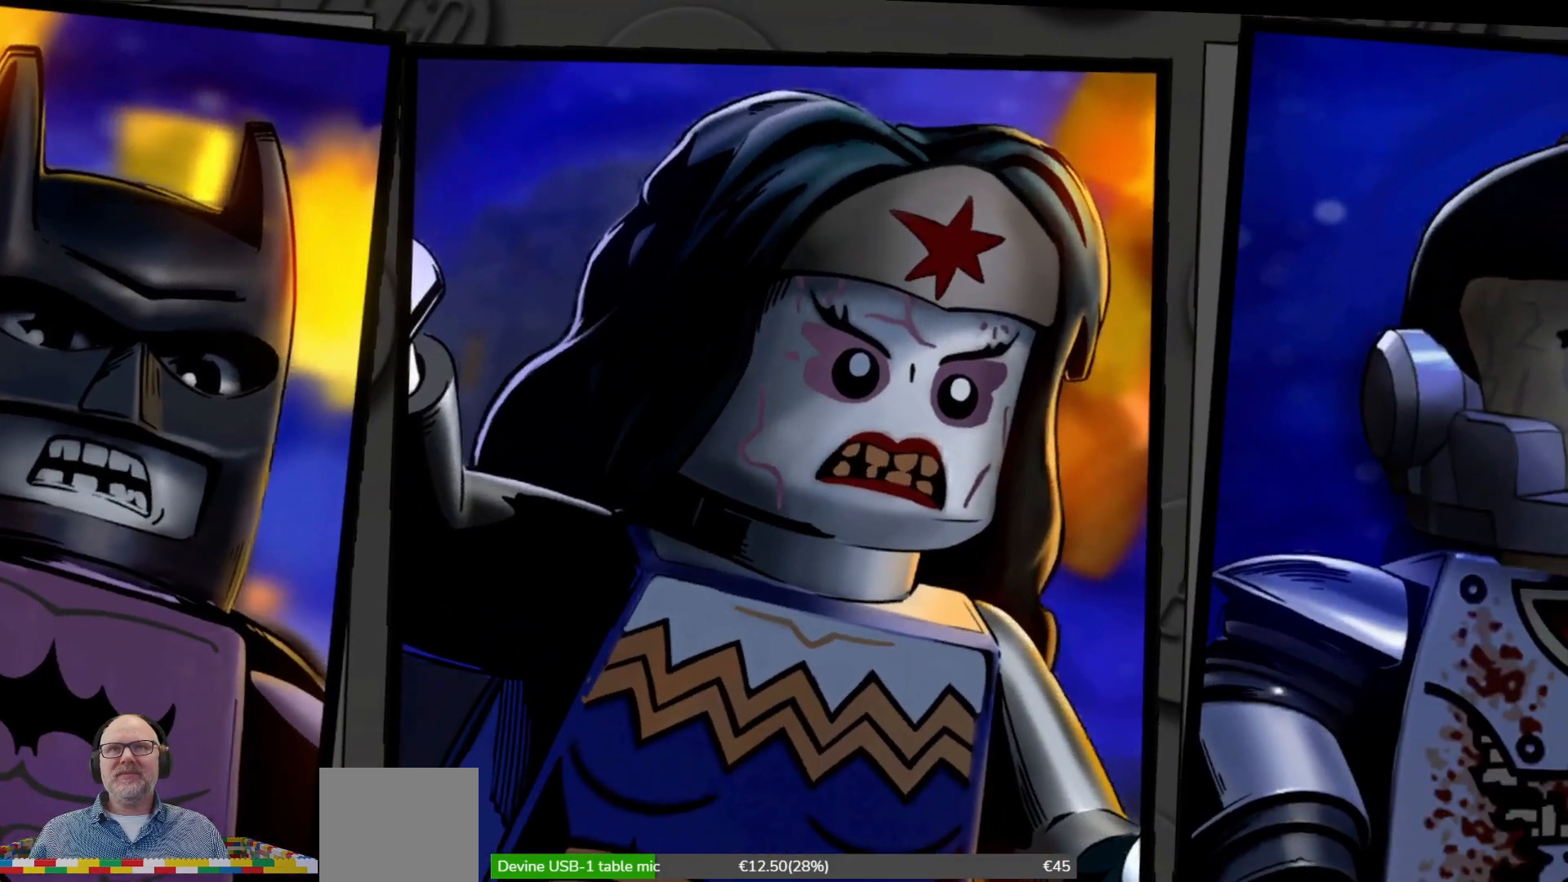
{"buttons": [], "left_stick": "center", "events": []}
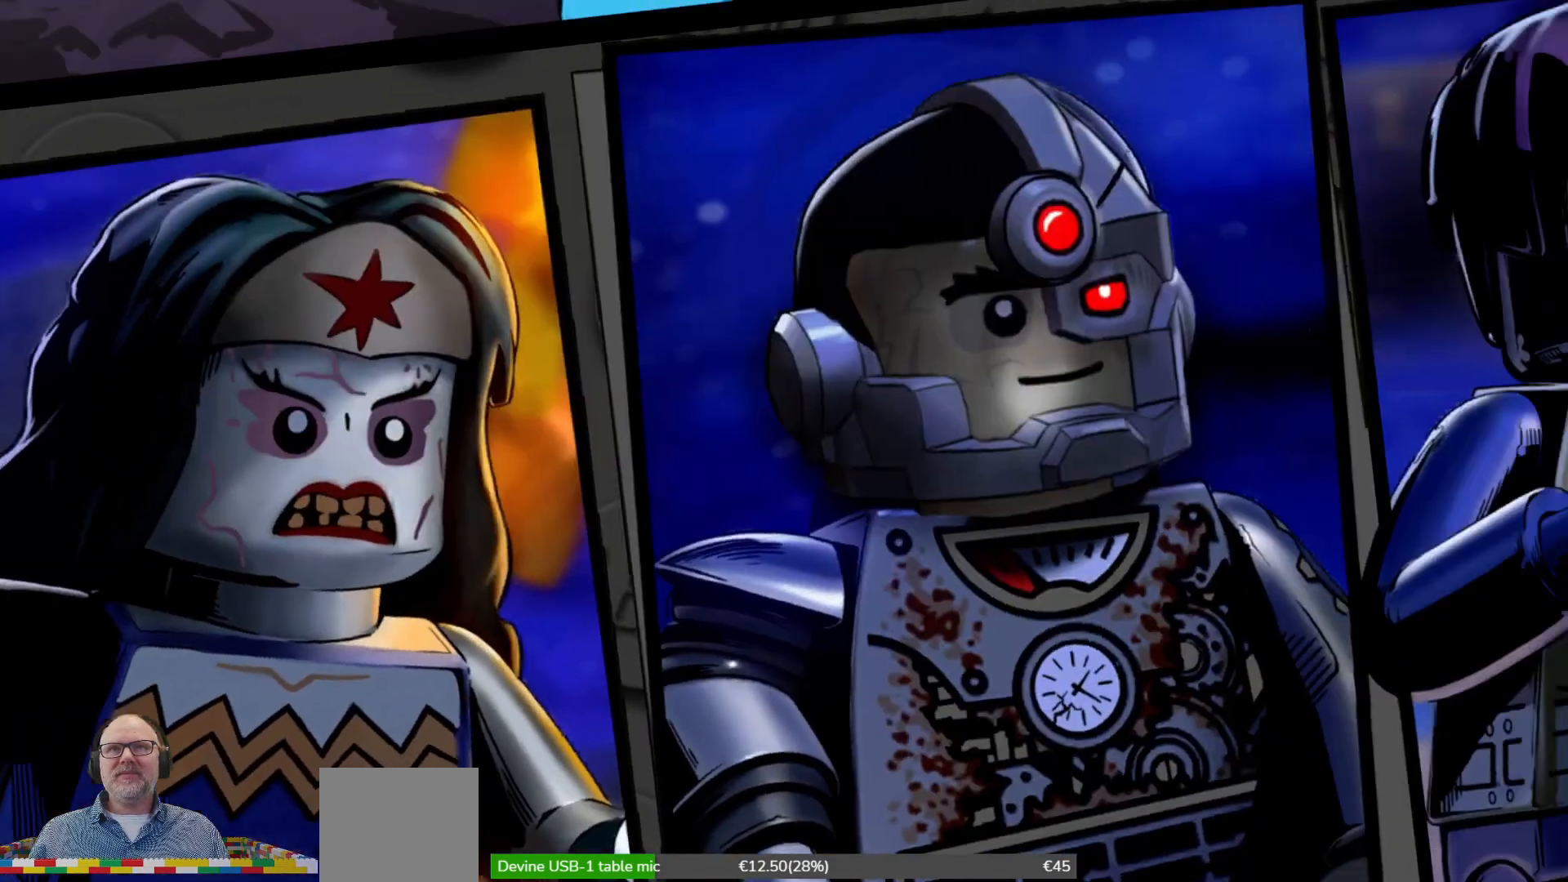
{"buttons": ["Y"], "left_stick": "center", "events": [[167, "Y", "down"]]}
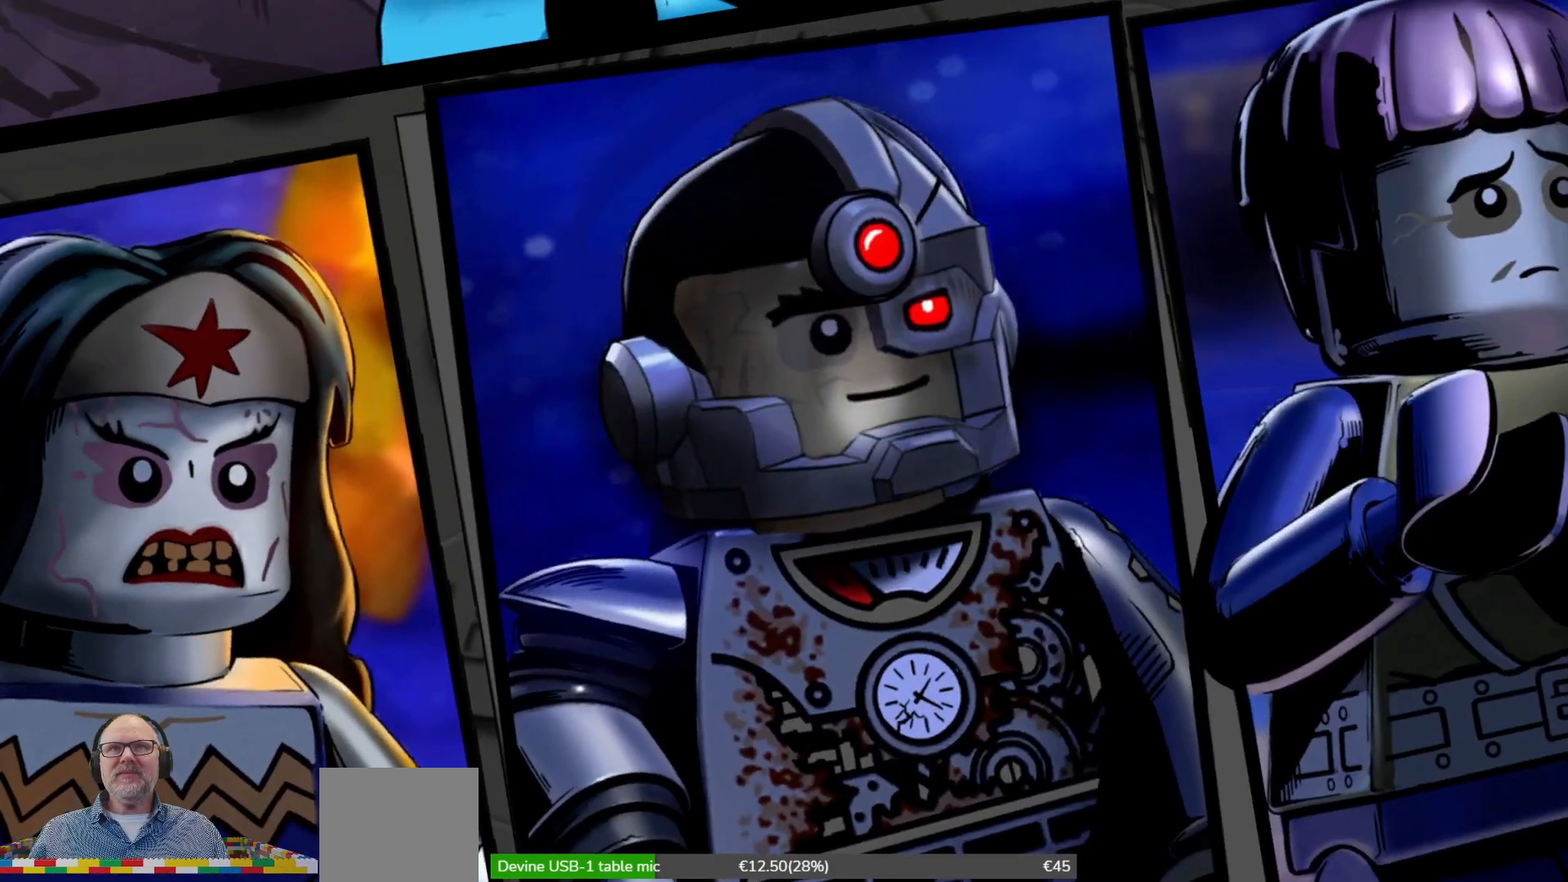
{"buttons": ["Y"], "left_stick": "center", "events": []}
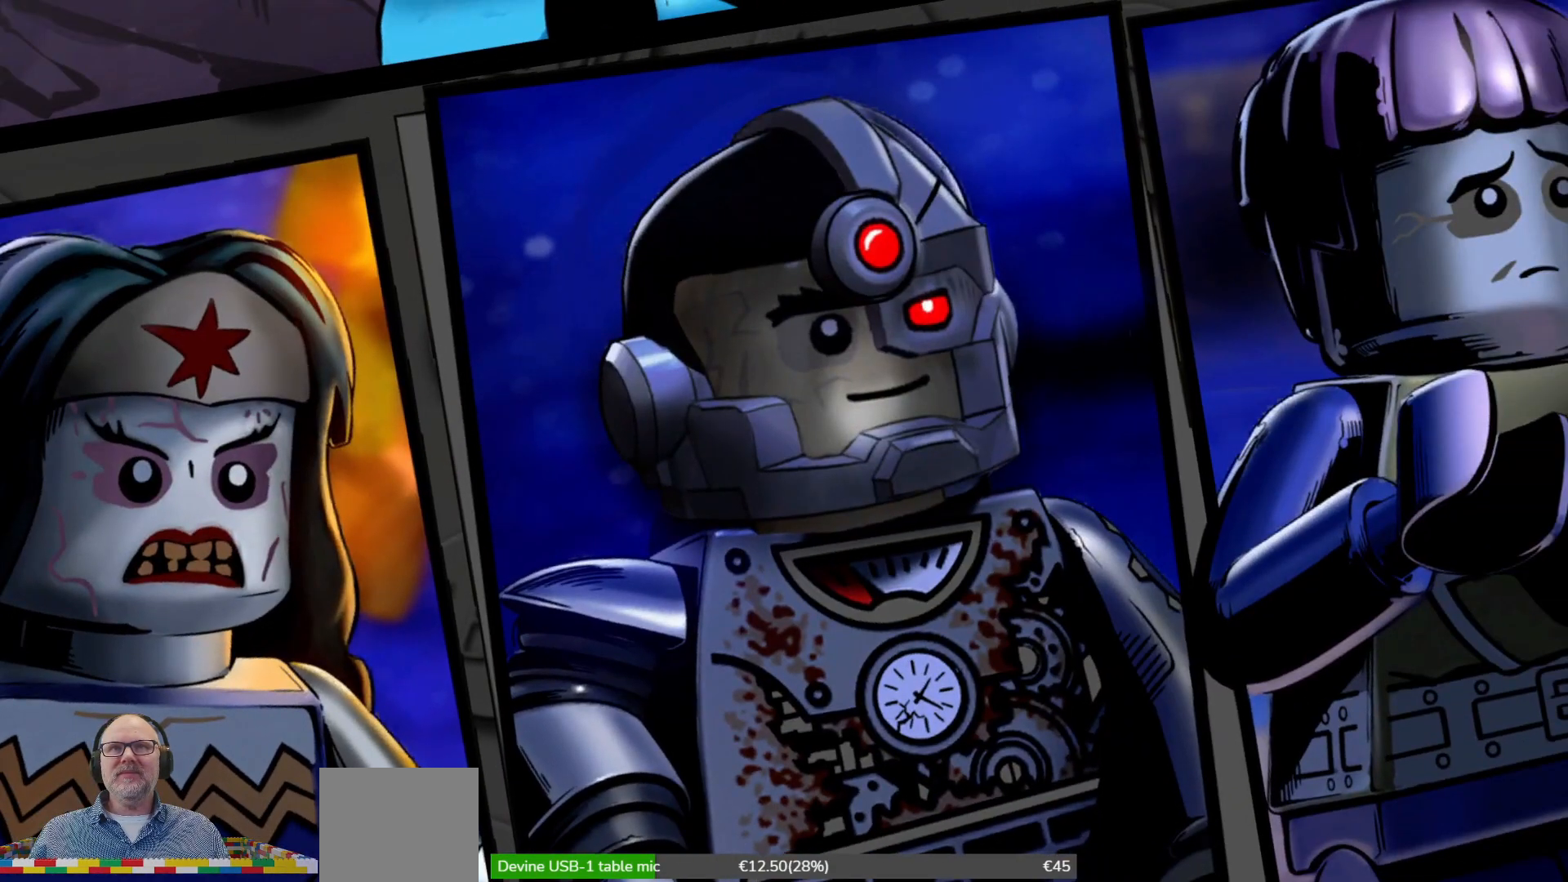
{"buttons": [], "left_stick": "center", "events": [[267, "Y", "up"]]}